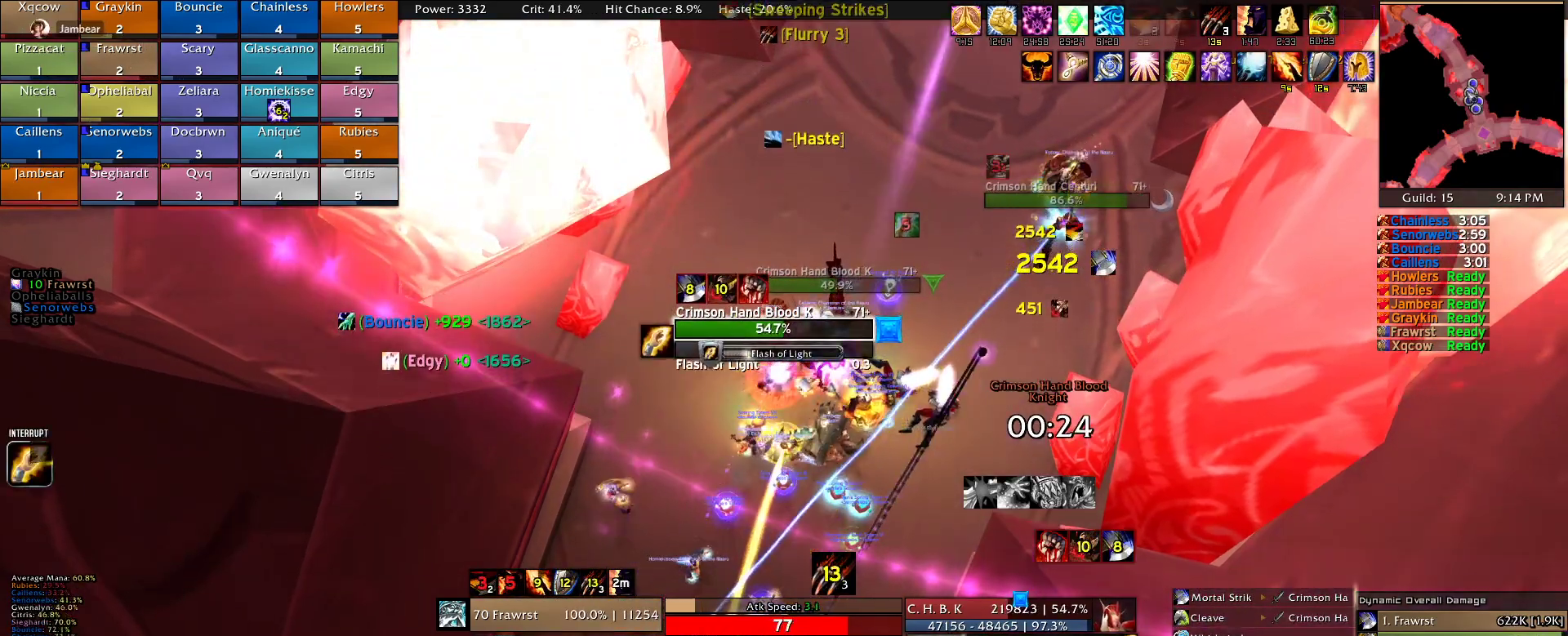
Gameplay with keyboard and mouse; each line is a JSON object with the keys and mouse buttons held at the frame after it. "events" lists presses ("down") and releases ("up") of "1", "2", "3", "4", "5", "a", "alt", "c", "caps_lock", "ctrl", "d", "e", "f", "g", "q", "r", "s", "shift", "t", "tab", "v", "w", "x", "z", "mouse_left", "mouse_wheel" and "mouse_right" between this image and that frame as [ms after this image, input, new state], when the widget could be followed in between. "mouse_left", "mouse_wheel", "mouse_right" = the "left", "wheel", "right" buttons of the "mouse" list. No other keys are recorded. "wheel" means that the mouse wheel is clicked or scrolled. Mouse movement is not recorded.
{"keys": [], "mouse": ["right"], "events": [[50, "2", "down"], [150, "2", "up"], [234, "2", "down"], [334, "2", "up"], [334, "e", "down"], [467, "e", "up"]]}
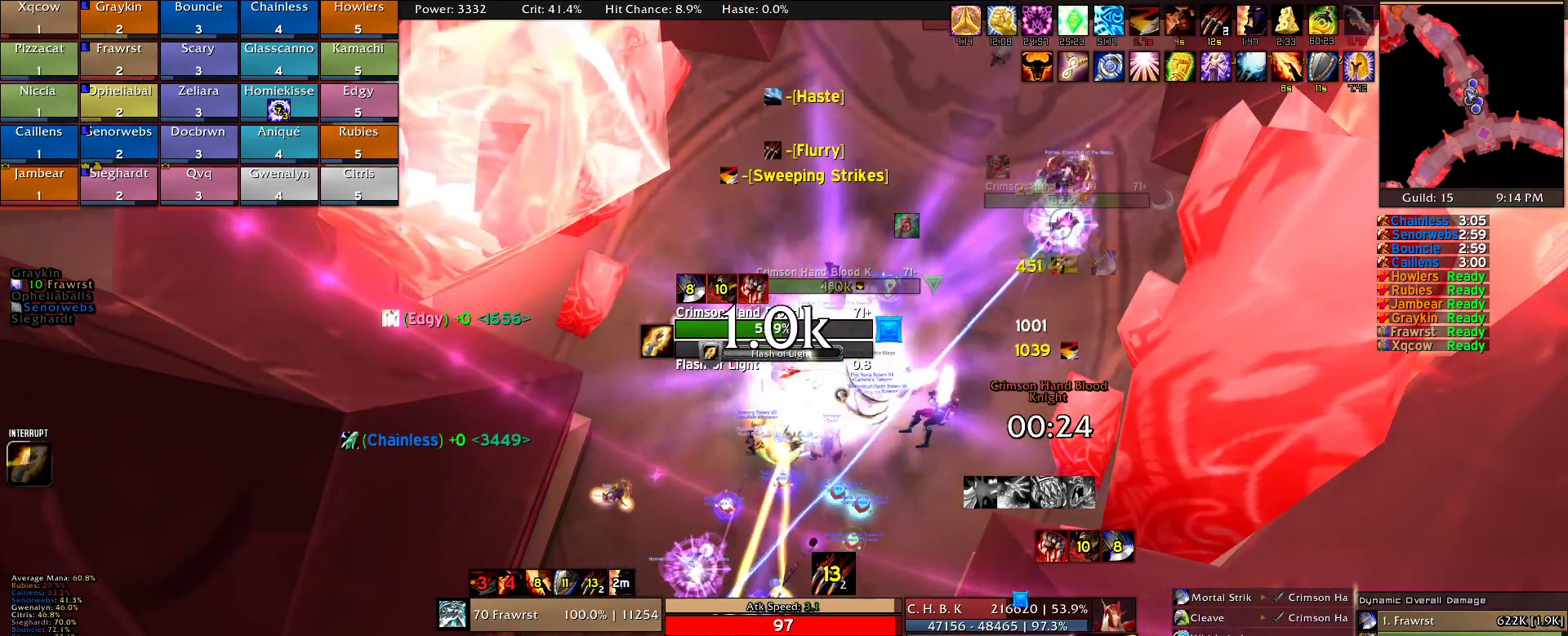
{"keys": ["e"], "mouse": ["right"], "events": [[250, "e", "down"], [350, "e", "up"], [434, "e", "down"]]}
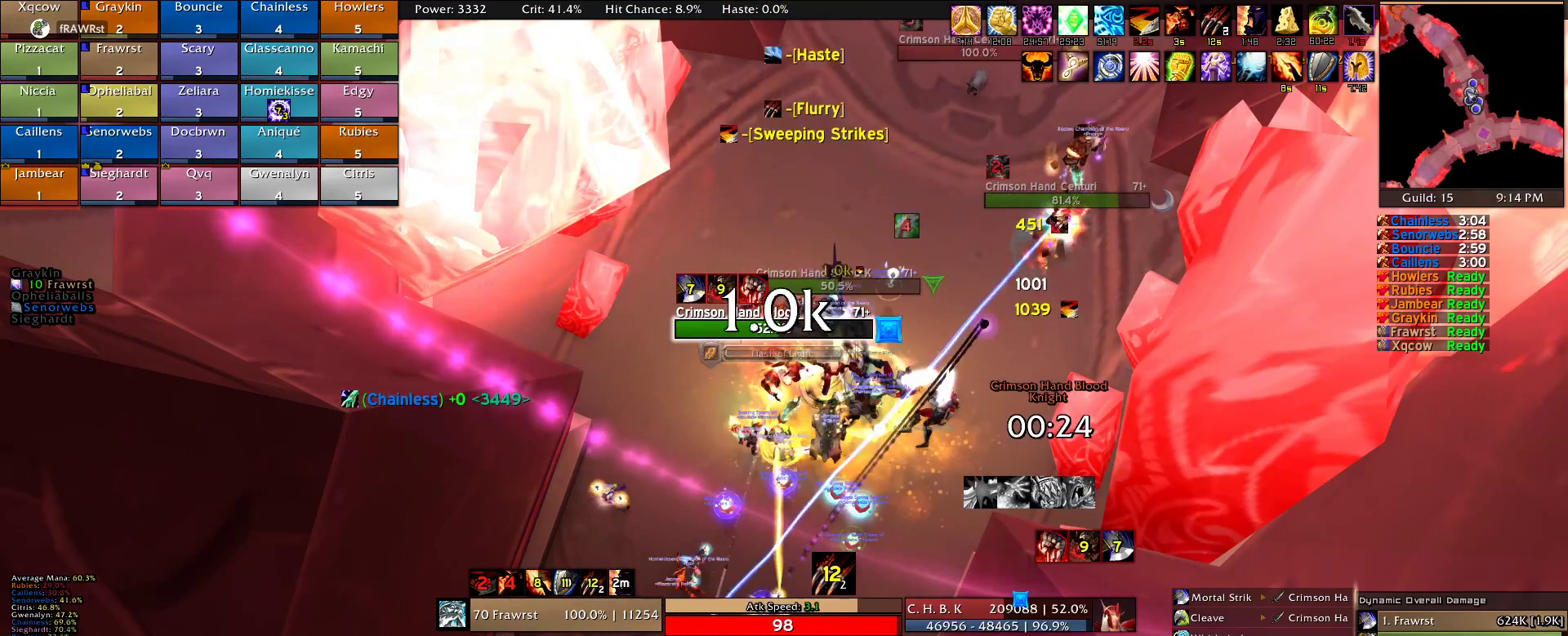
{"keys": ["5"], "mouse": ["right"], "events": [[34, "e", "up"], [84, "e", "down"], [217, "e", "up"], [267, "e", "down"], [367, "e", "up"], [500, "5", "down"]]}
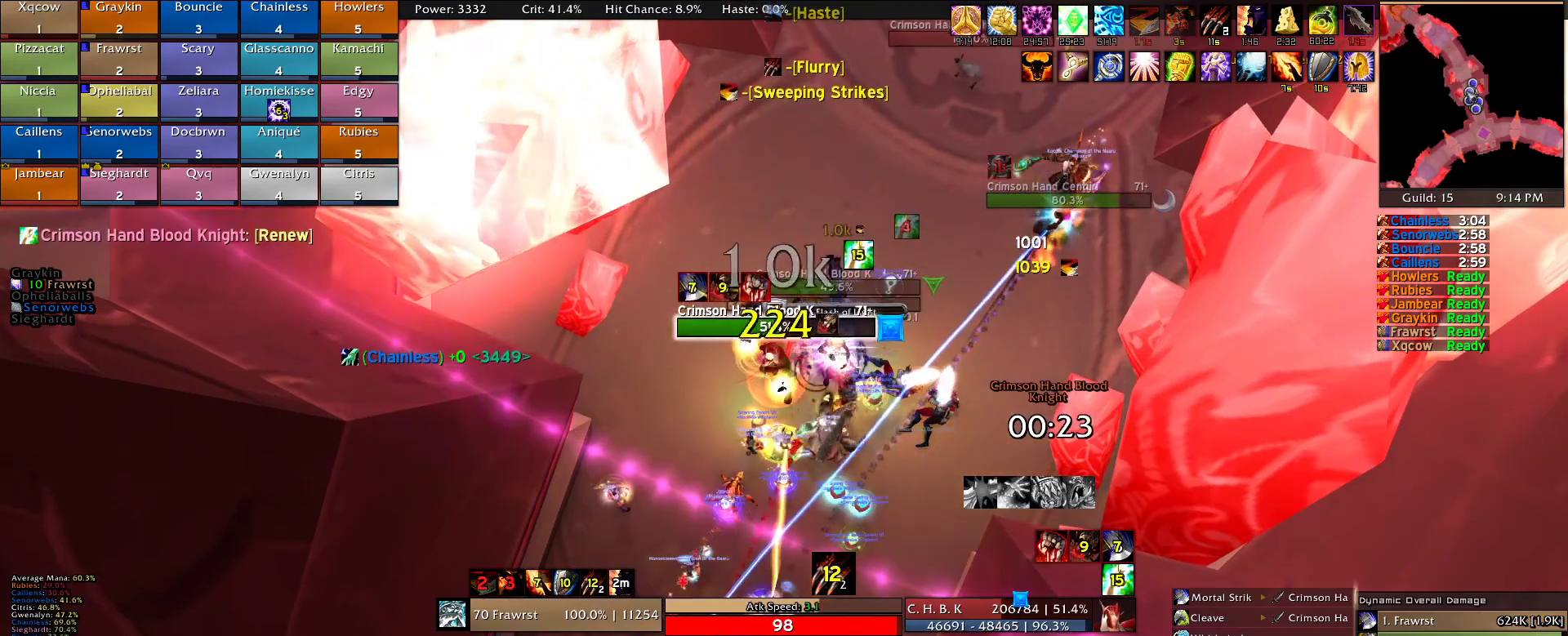
{"keys": [], "mouse": ["right"], "events": [[50, "5", "up"], [150, "2", "down"], [284, "2", "up"], [384, "2", "down"], [417, "2", "up"]]}
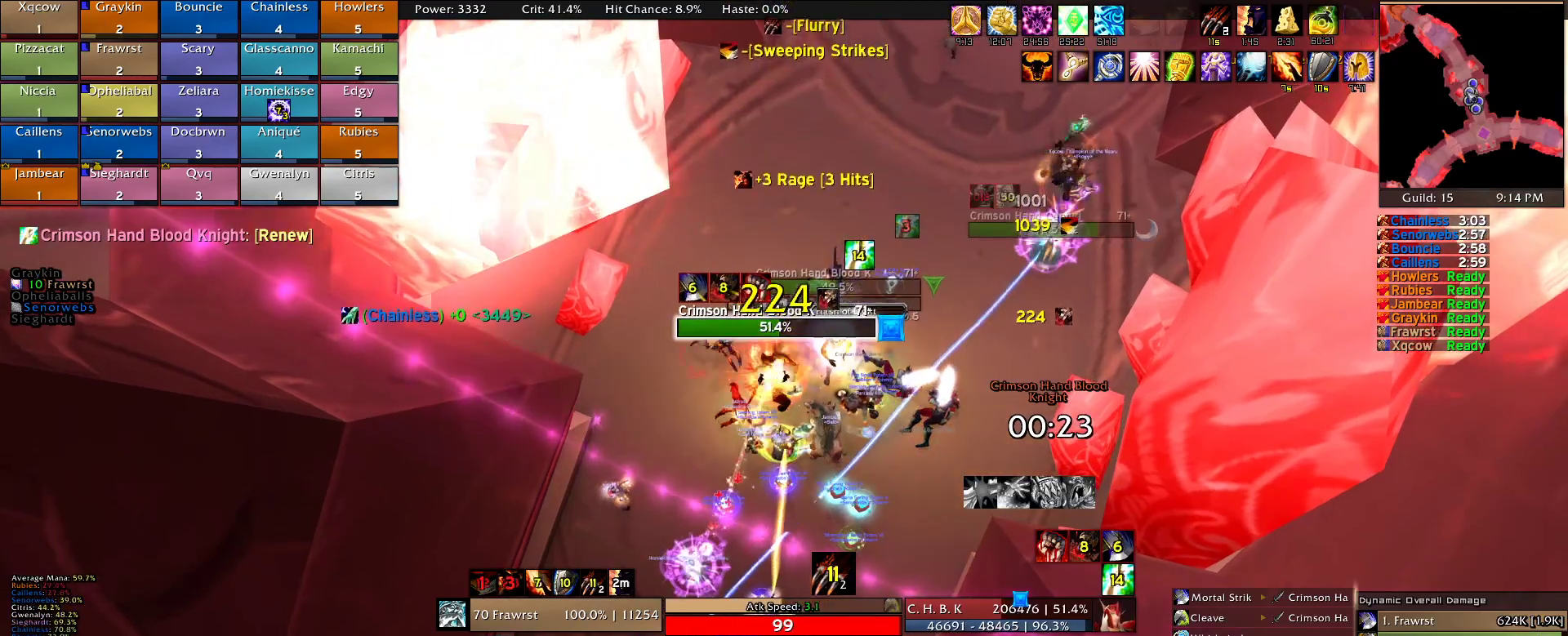
{"keys": [], "mouse": ["right"], "events": [[17, "2", "down"], [117, "2", "up"], [200, "2", "down"], [300, "2", "up"], [350, "2", "down"], [434, "2", "up"]]}
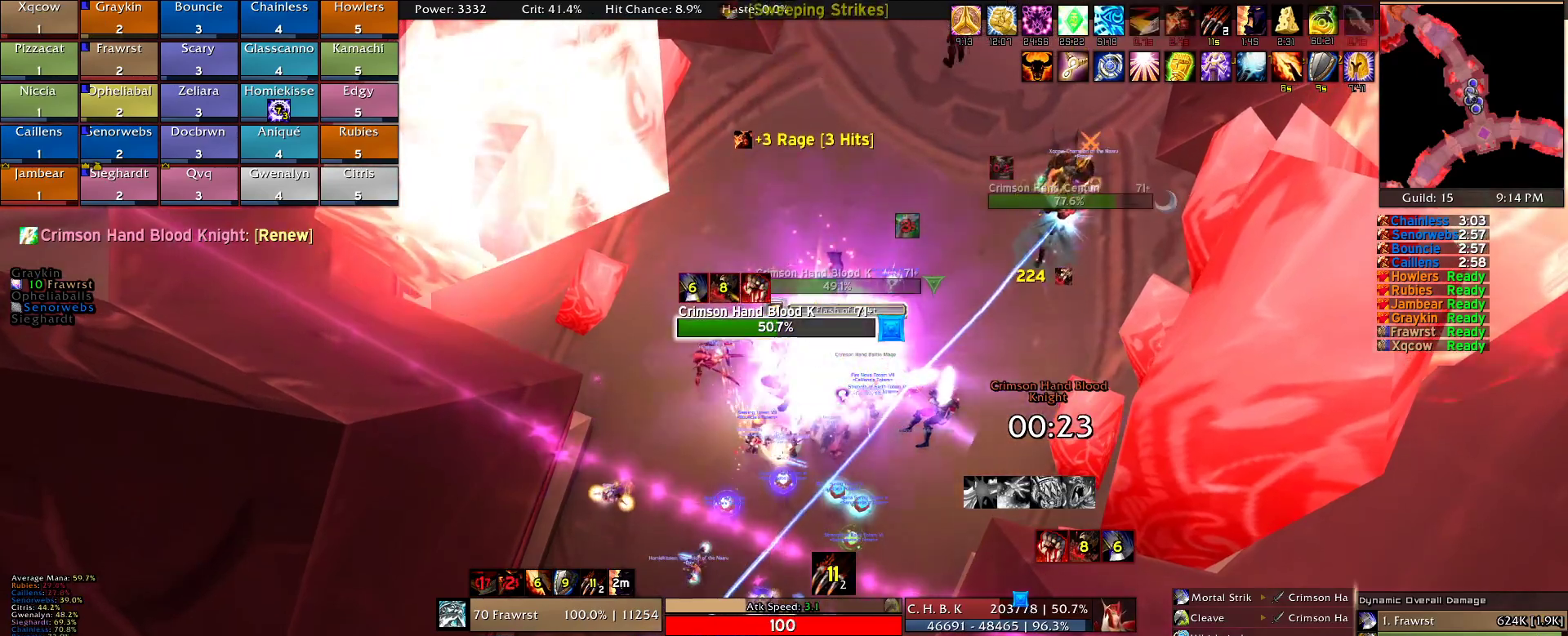
{"keys": ["q"], "mouse": ["right"], "events": [[34, "2", "down"], [134, "2", "up"], [217, "e", "down"], [267, "e", "up"], [367, "e", "down"], [400, "e", "up"], [450, "q", "down"]]}
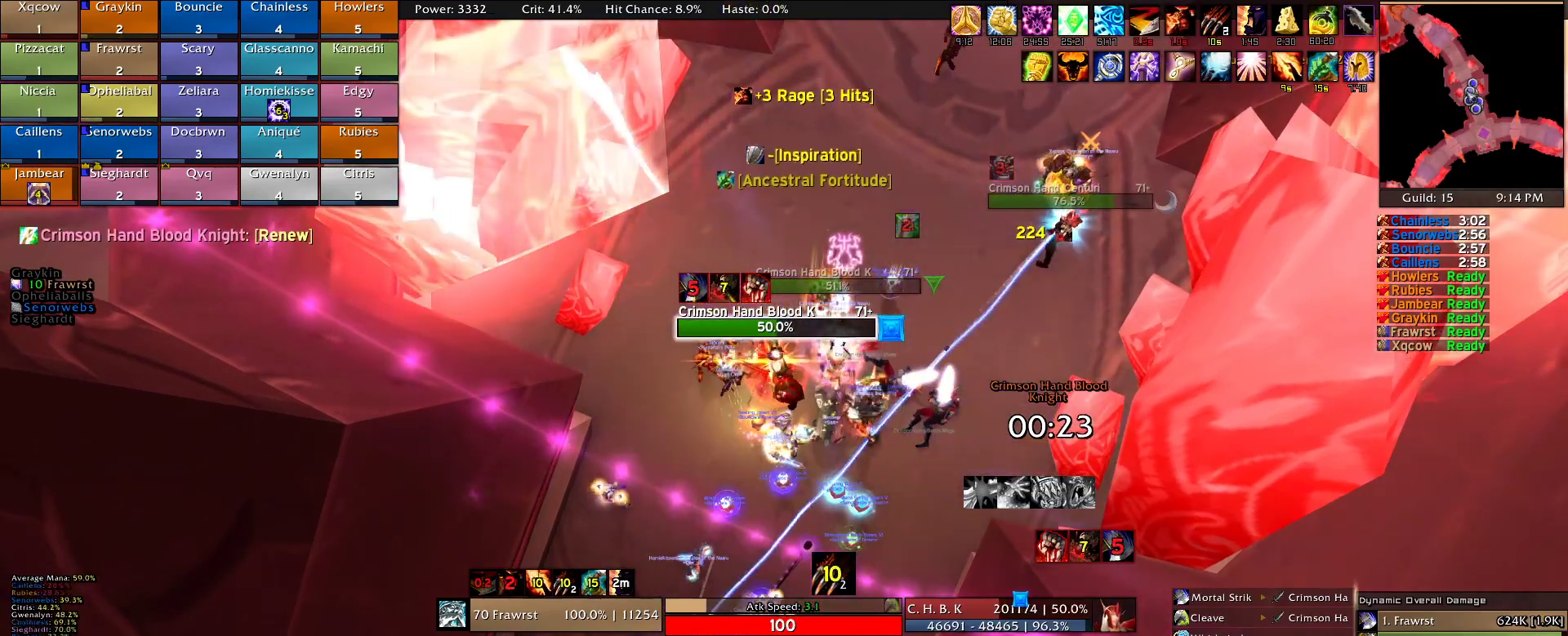
{"keys": [], "mouse": ["right"], "events": [[50, "q", "up"], [100, "e", "down"], [150, "e", "up"], [234, "e", "down"], [284, "e", "up"], [334, "q", "down"], [467, "q", "up"]]}
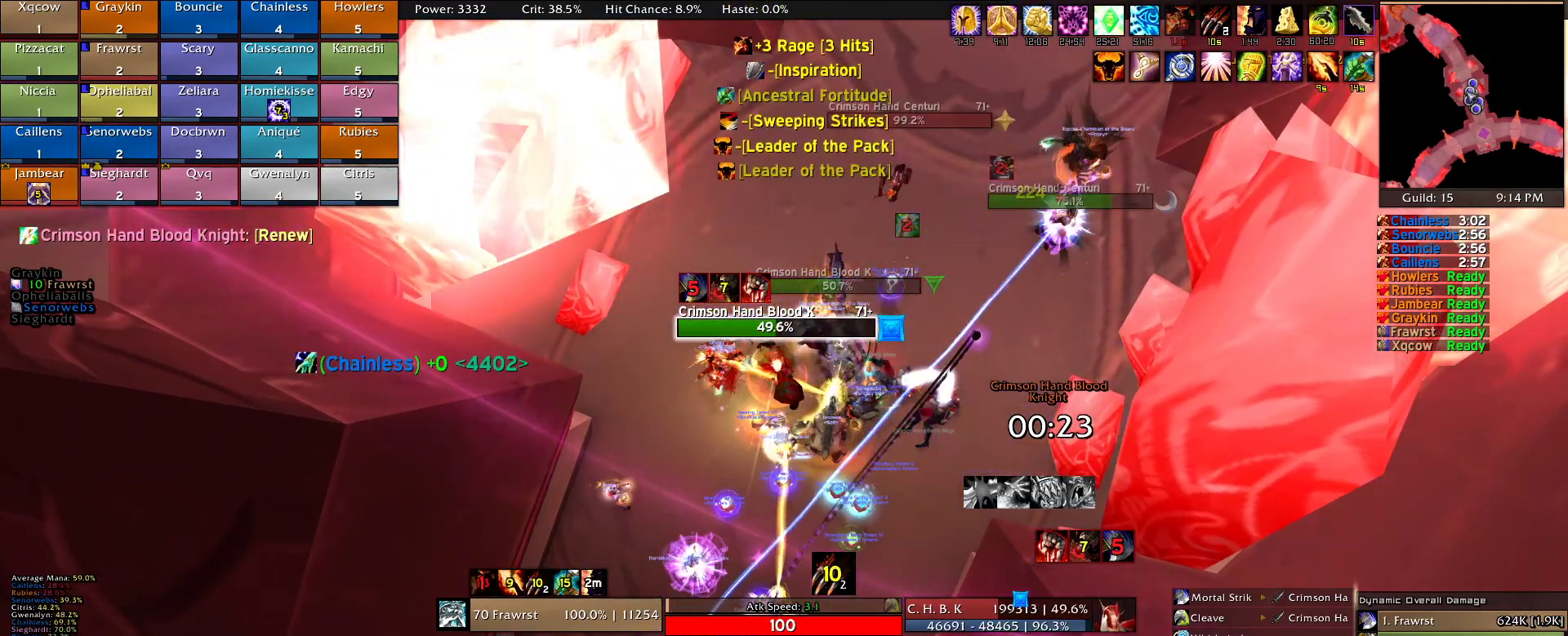
{"keys": [], "mouse": ["right"], "events": [[17, "e", "down"], [117, "e", "up"], [167, "e", "down"], [250, "e", "up"], [350, "5", "down"], [434, "5", "up"]]}
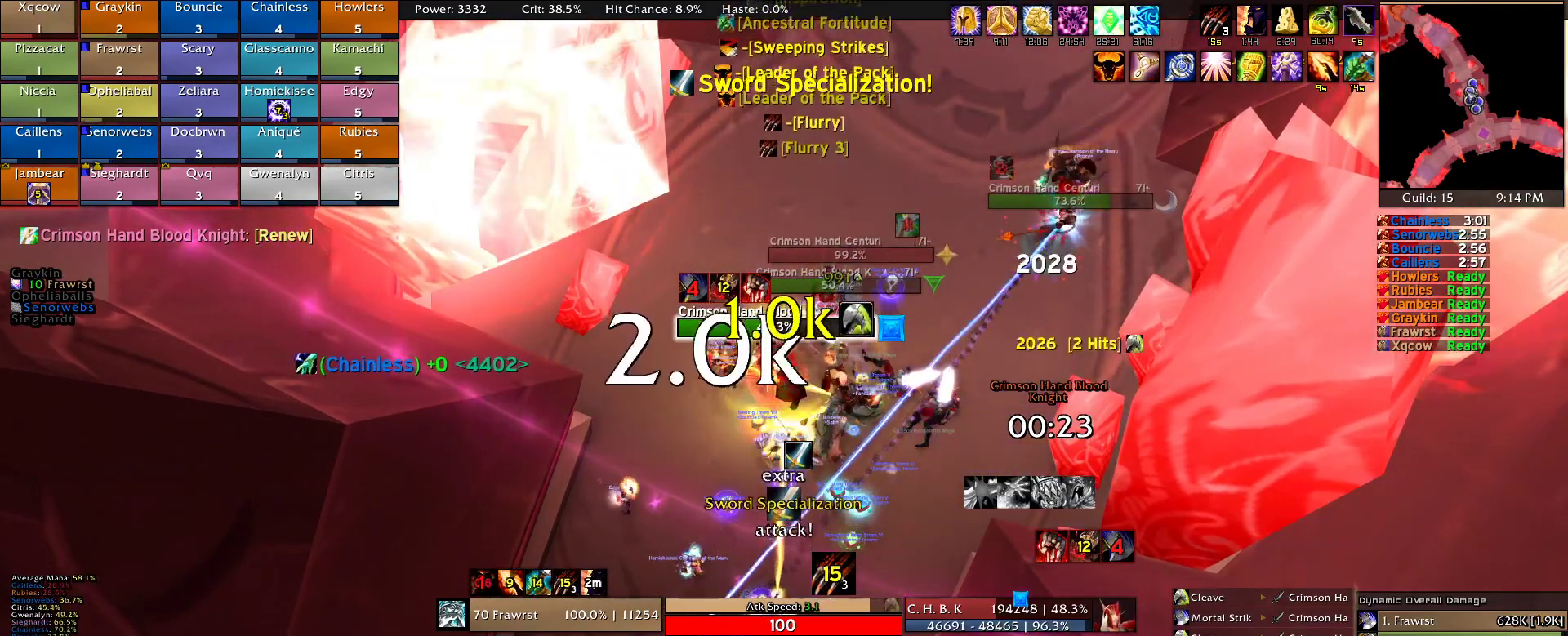
{"keys": [], "mouse": ["right"], "events": [[34, "2", "down"], [134, "2", "up"], [217, "2", "down"], [317, "2", "up"], [400, "2", "down"], [500, "2", "up"]]}
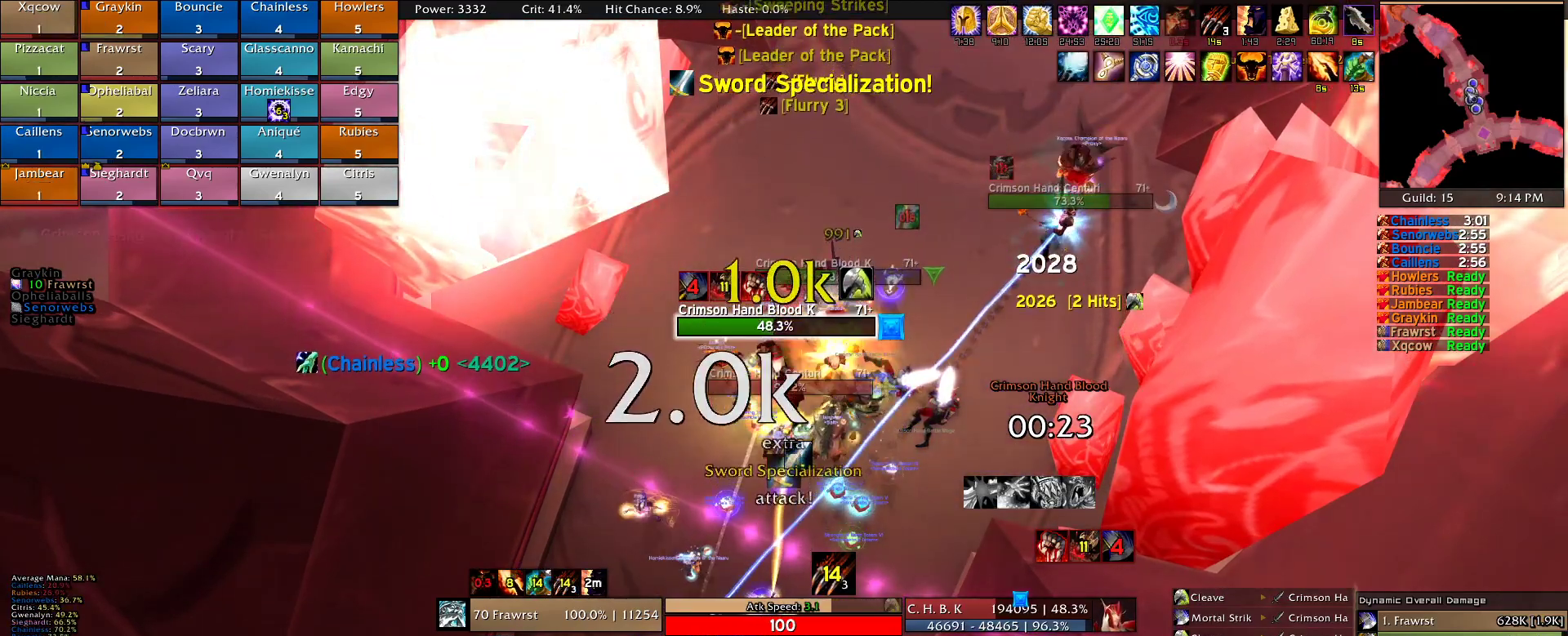
{"keys": [], "mouse": ["right"], "events": [[50, "2", "down"], [134, "2", "up"], [234, "2", "down"], [334, "2", "up"], [384, "e", "down"], [467, "e", "up"]]}
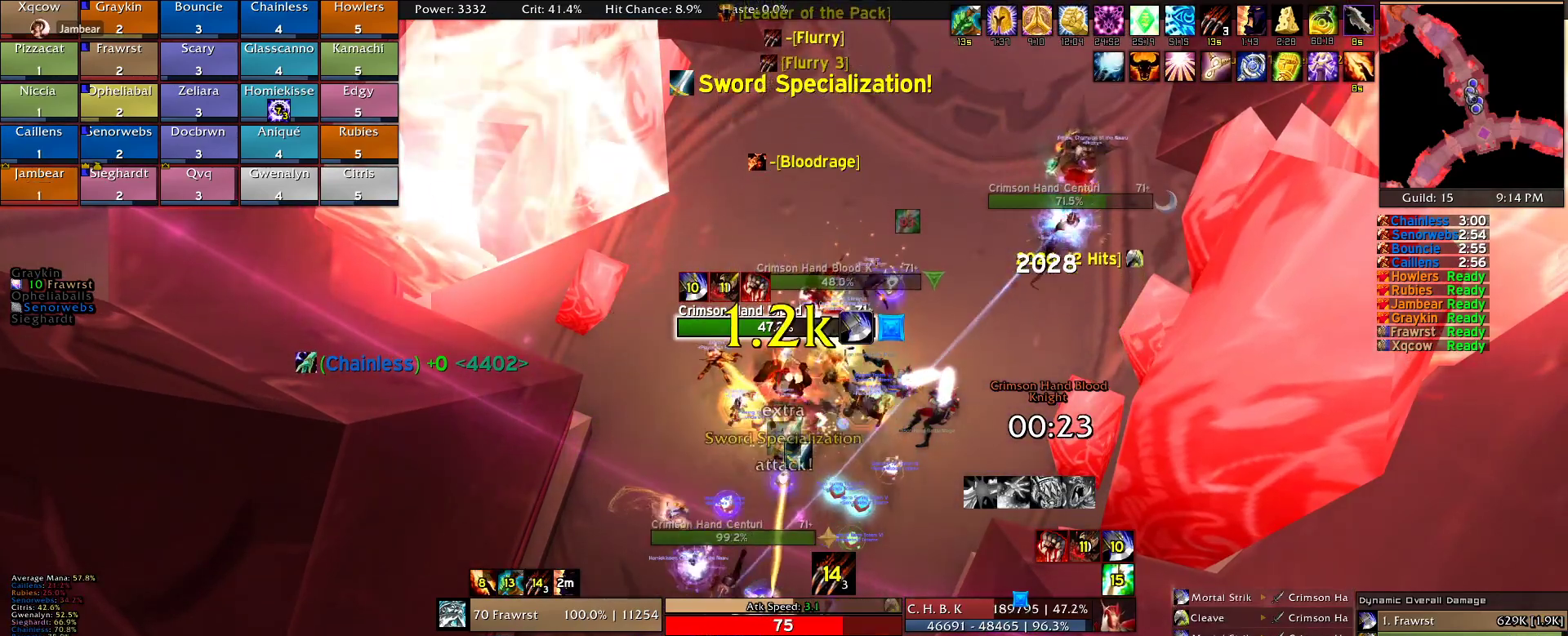
{"keys": [], "mouse": ["right"], "events": [[67, "e", "down"], [117, "e", "up"], [200, "e", "down"], [300, "e", "up"], [384, "5", "down"], [484, "5", "up"]]}
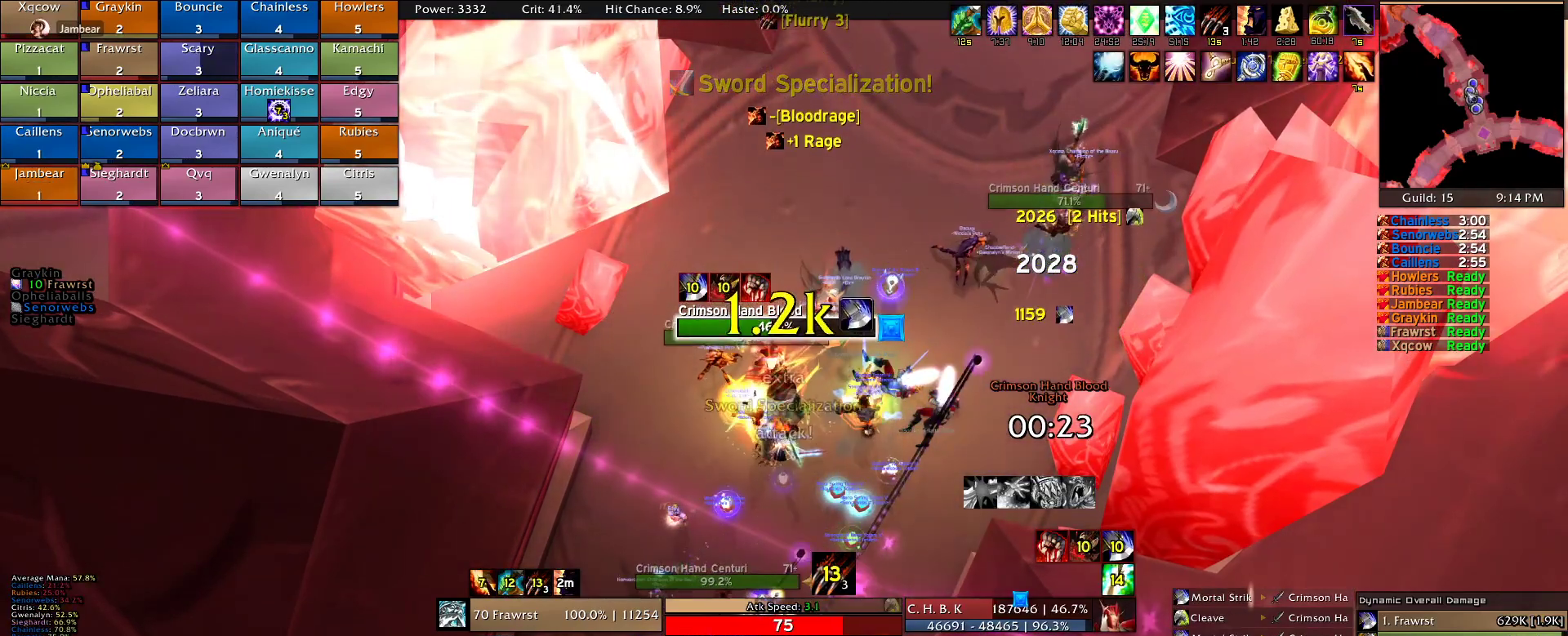
{"keys": ["2"], "mouse": ["right"], "events": [[134, "2", "down"], [217, "2", "up"], [267, "2", "down"], [400, "2", "up"], [400, "d", "down"], [500, "2", "down"], [500, "d", "up"]]}
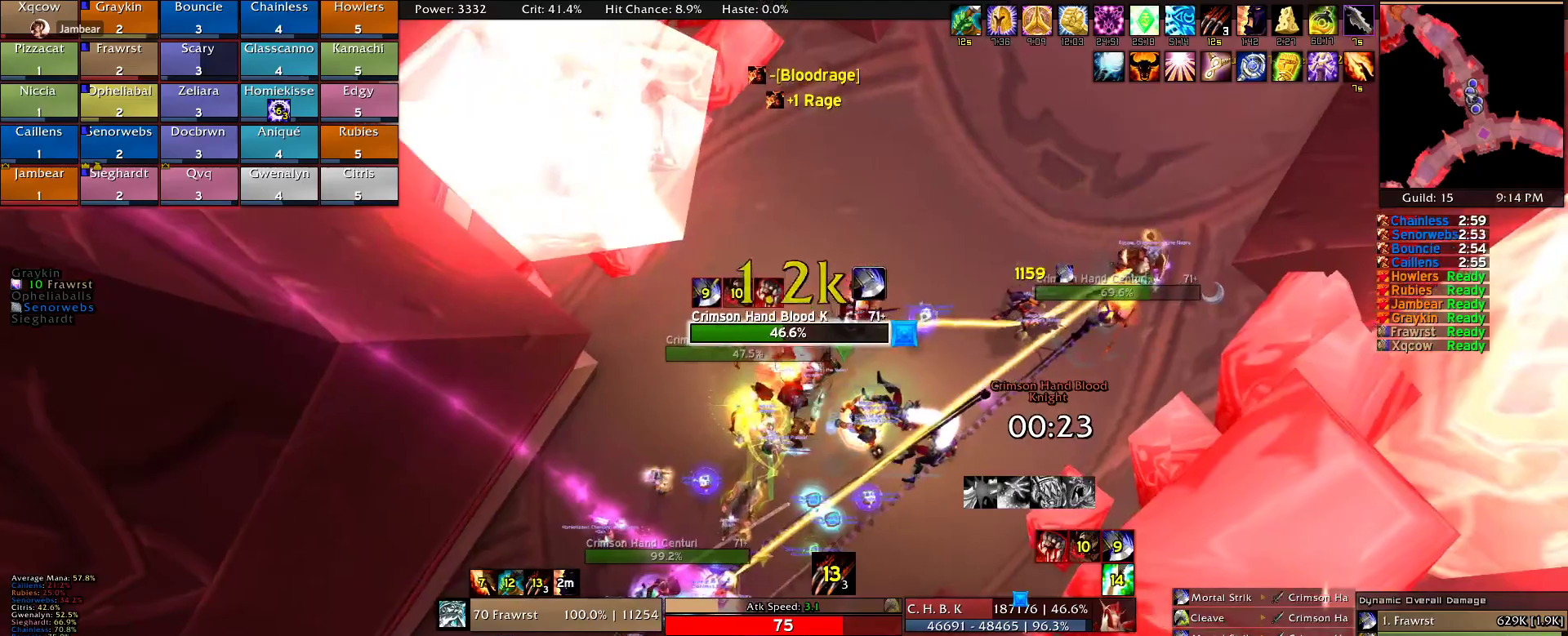
{"keys": ["2"], "mouse": ["right"], "events": [[100, "2", "up"], [150, "2", "down"], [234, "2", "up"], [334, "2", "down"], [384, "2", "up"], [467, "2", "down"]]}
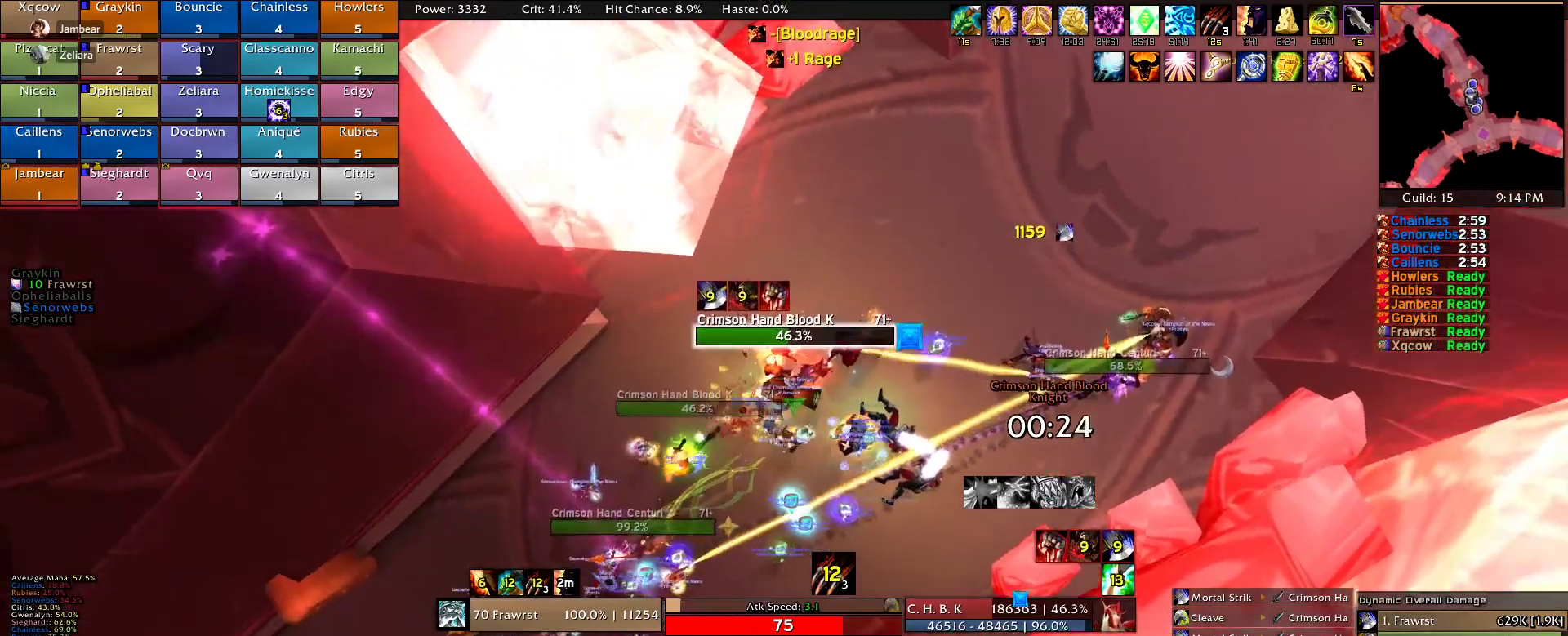
{"keys": ["2"], "mouse": ["right"], "events": [[67, "2", "up"], [117, "2", "down"], [200, "2", "up"], [300, "2", "down"], [384, "2", "up"], [434, "2", "down"]]}
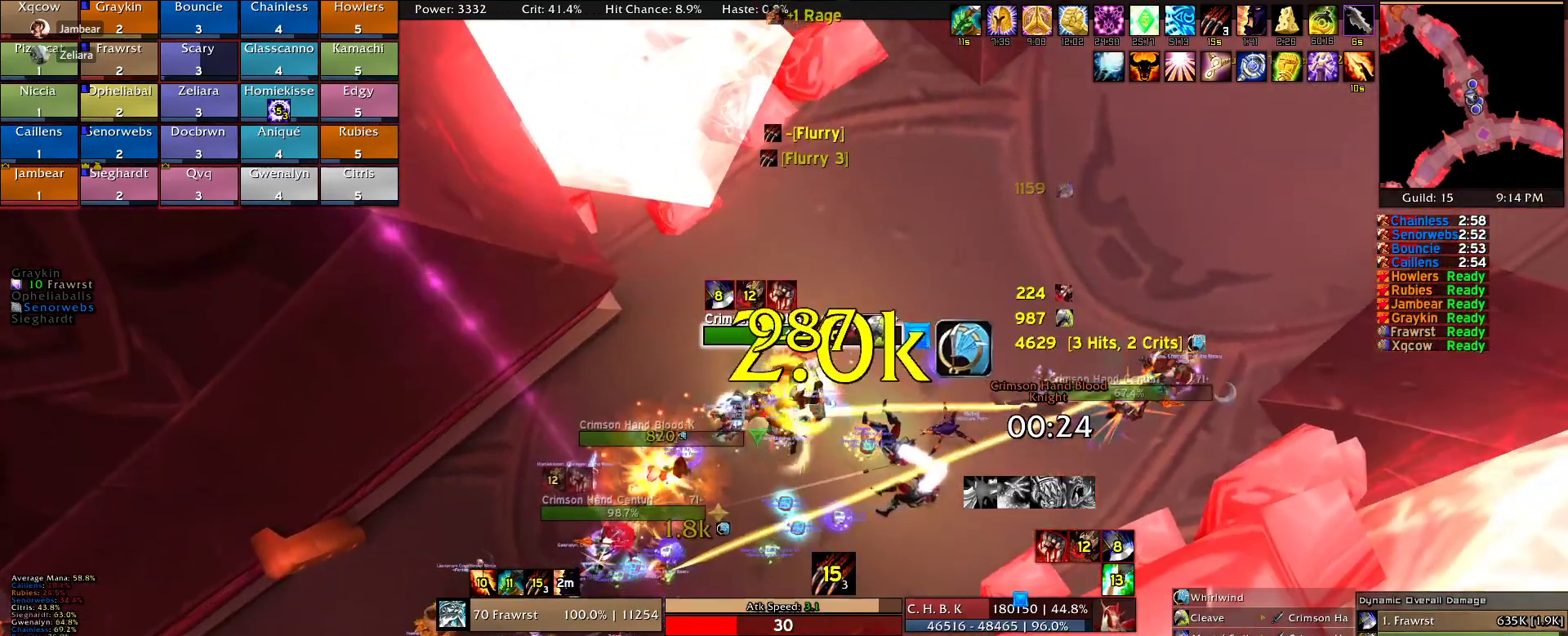
{"keys": ["a", "e"], "mouse": ["right"], "events": [[34, "2", "up"], [84, "e", "down"], [167, "a", "down"], [217, "e", "up"], [267, "e", "down"], [367, "e", "up"], [400, "e", "down"]]}
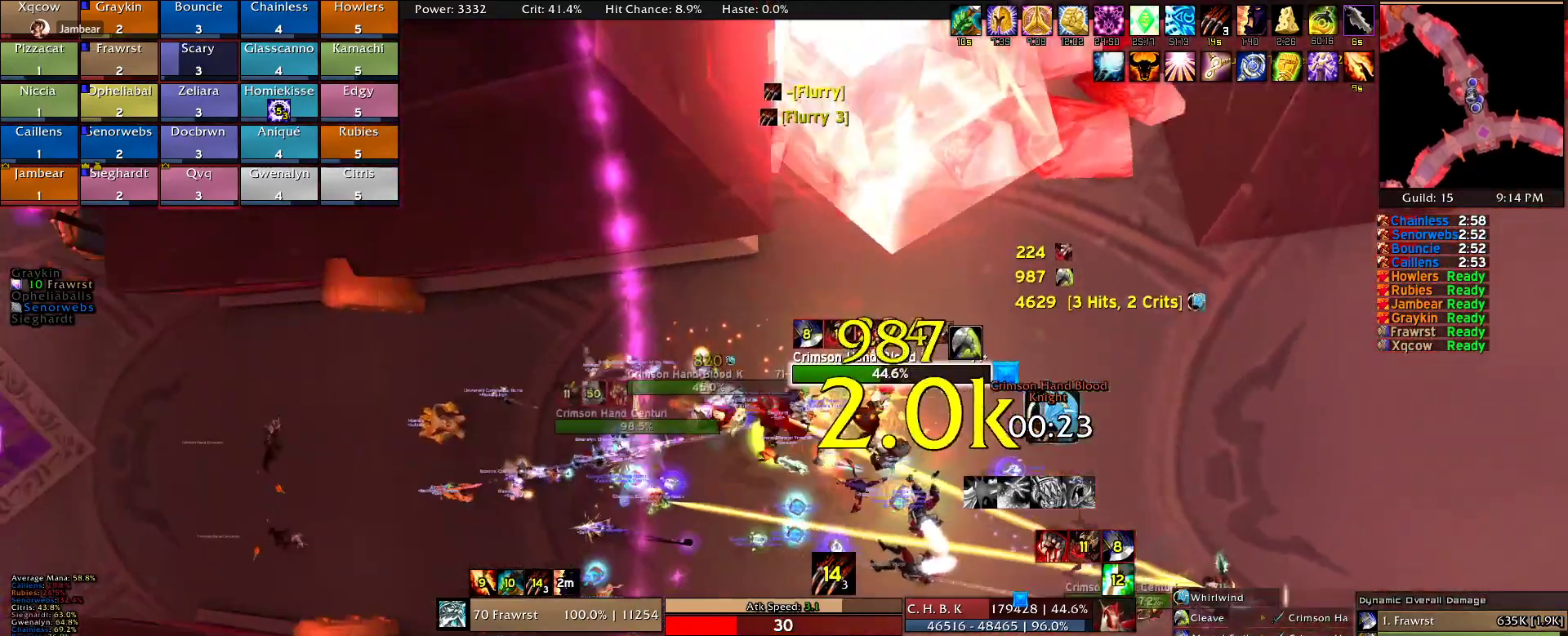
{"keys": ["a"], "mouse": ["right"]}
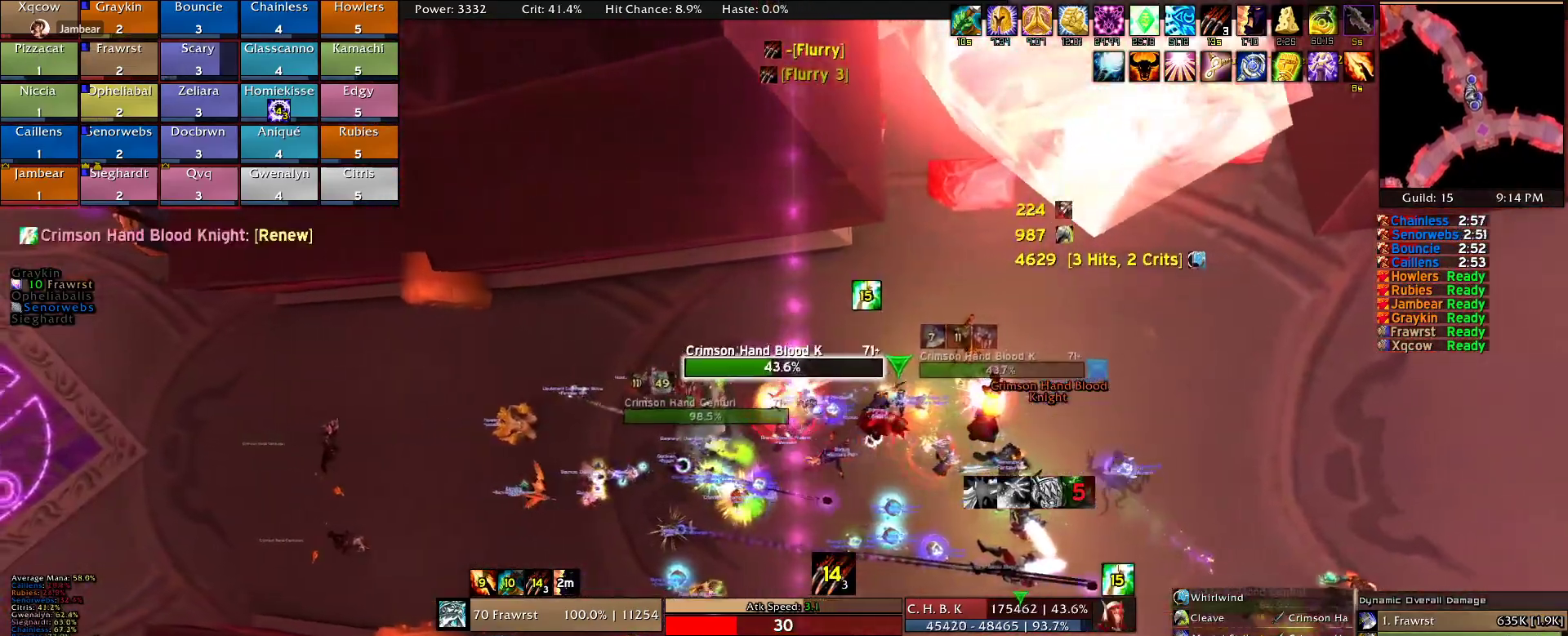
{"keys": ["2"], "mouse": ["right"], "events": [[17, "e", "down"], [67, "a", "up"], [150, "e", "up"], [200, "5", "down"], [300, "5", "up"], [384, "2", "down"]]}
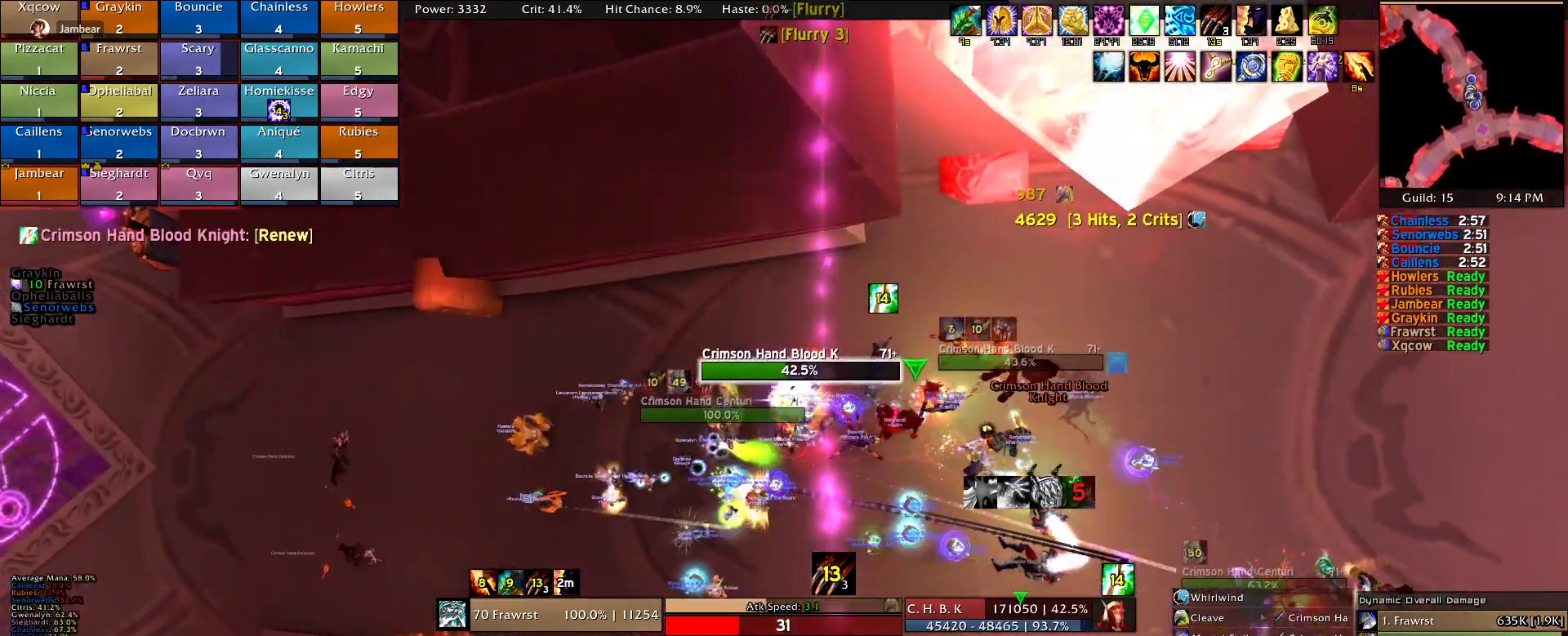
{"keys": ["2", "d"], "mouse": ["right"], "events": [[34, "2", "up"], [34, "d", "down"], [134, "2", "down"], [267, "2", "up"], [317, "2", "down"], [400, "2", "up"], [500, "2", "down"]]}
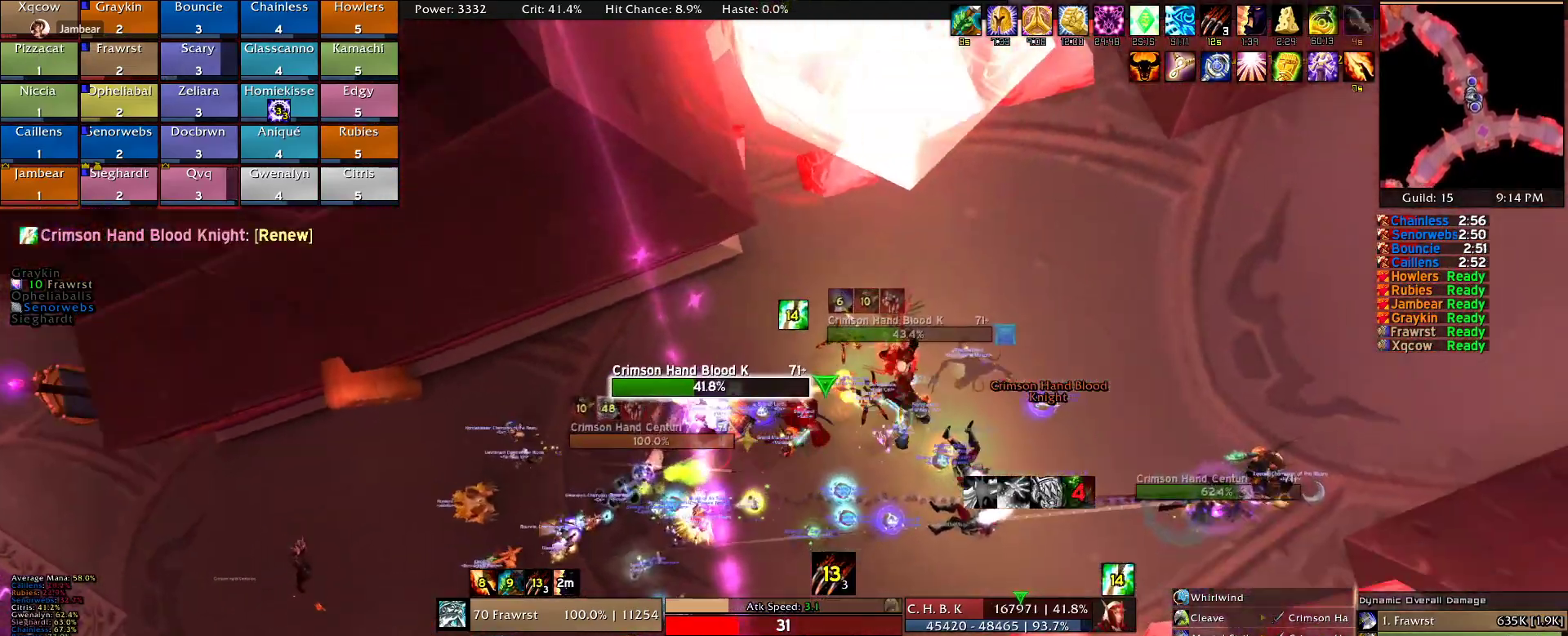
{"keys": ["a", "e"], "mouse": ["right"], "events": [[134, "2", "up"], [234, "d", "up"], [284, "a", "down"], [384, "e", "down"]]}
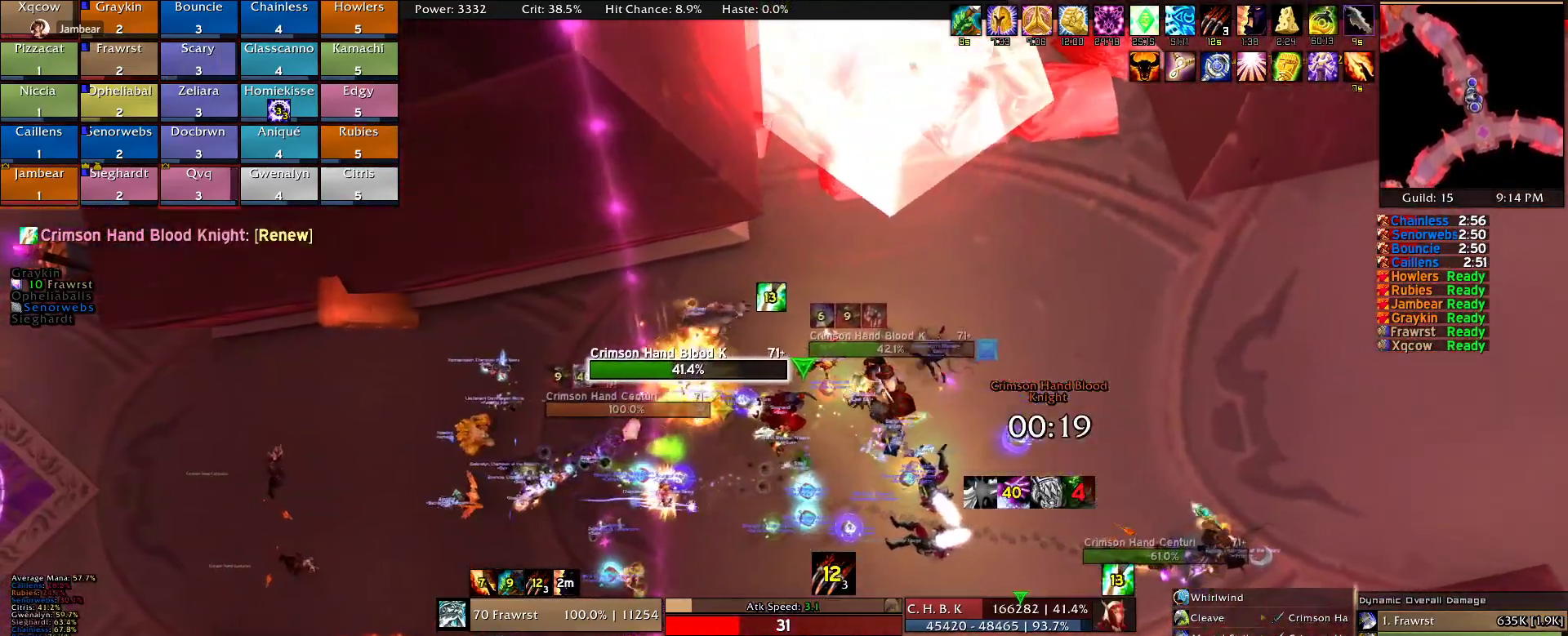
{"keys": ["e"], "mouse": ["right"], "events": [[17, "e", "up"], [67, "e", "down"], [117, "a", "up"], [150, "e", "up"], [200, "e", "down"]]}
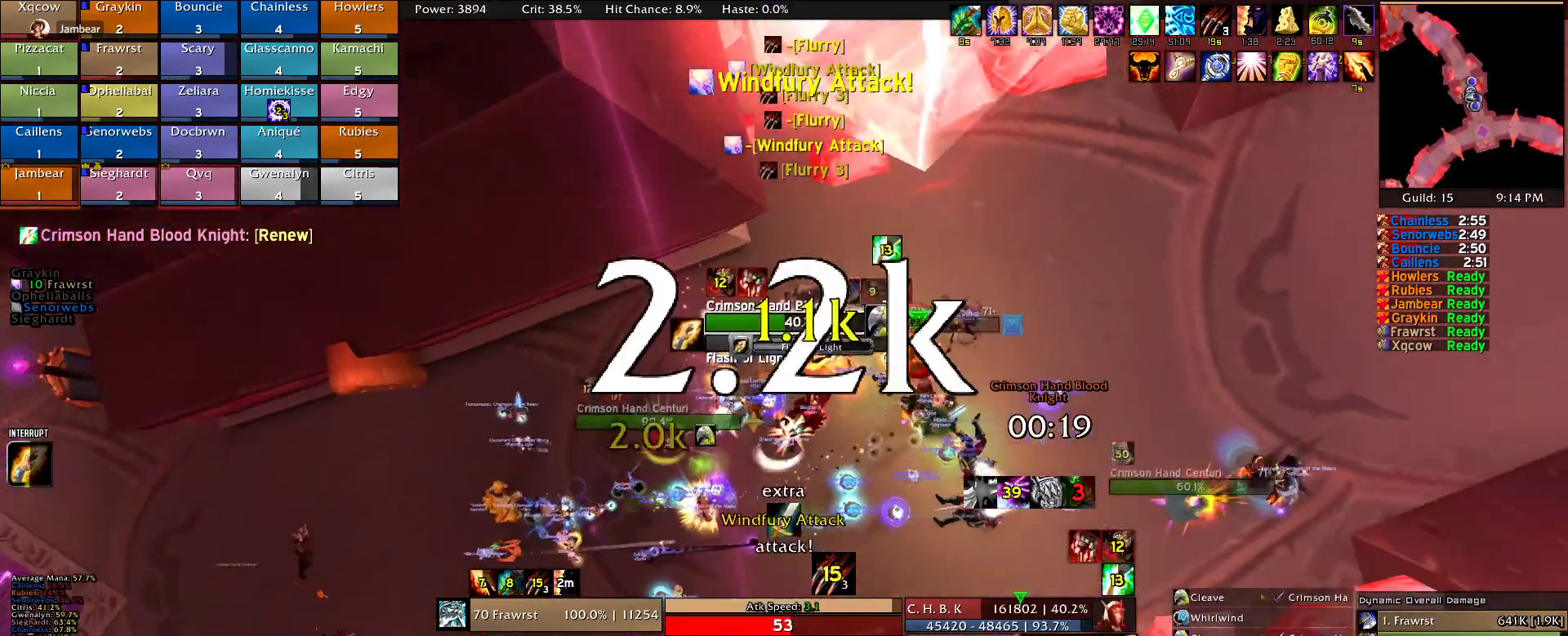
{"keys": ["d"], "mouse": ["right"], "events": [[34, "e", "up"], [84, "e", "down"], [84, "w", "down"], [217, "e", "up"], [217, "w", "up"], [267, "e", "down"], [267, "w", "down"], [317, "2", "down"], [317, "e", "up"], [450, "2", "up"], [500, "d", "down"], [500, "w", "up"]]}
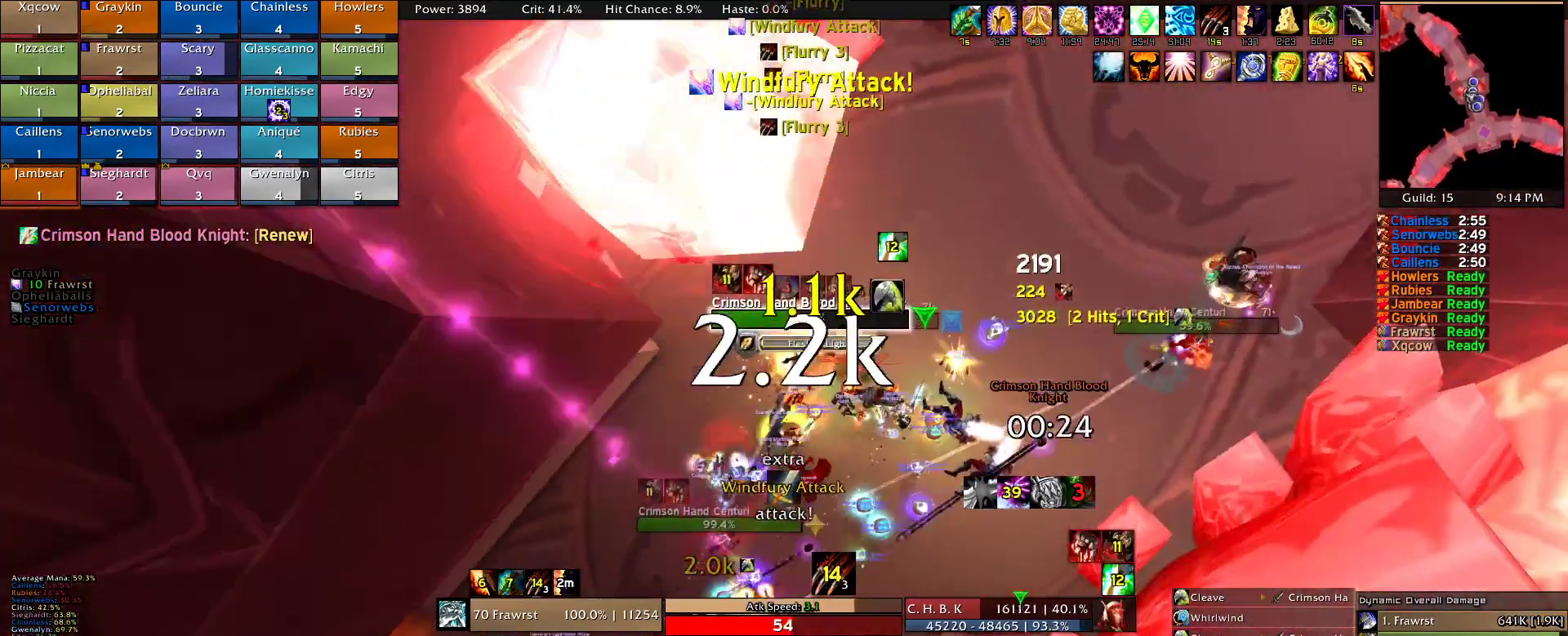
{"keys": ["e"], "mouse": ["right"], "events": [[134, "2", "down"], [234, "2", "up"], [284, "d", "up"], [334, "2", "down"], [467, "2", "up"], [467, "e", "down"]]}
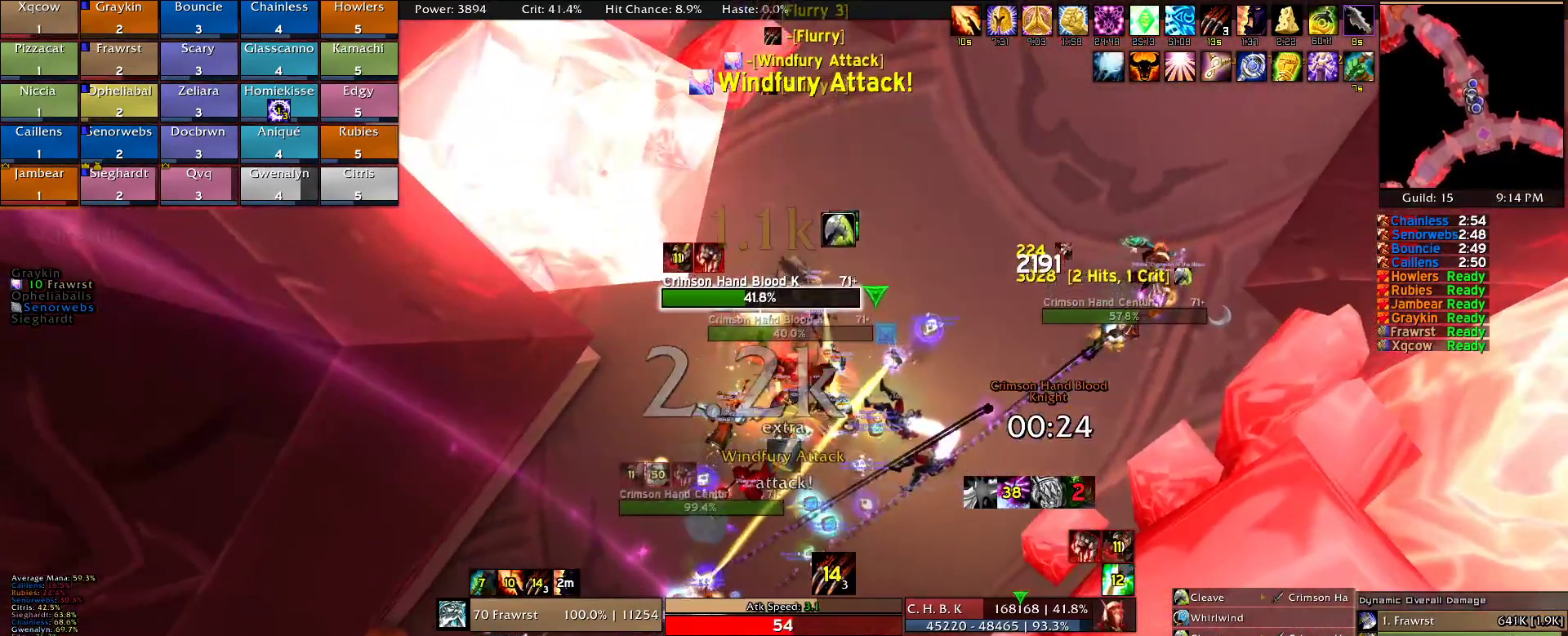
{"keys": ["a"], "mouse": ["right"], "events": [[17, "w", "down"], [117, "e", "up"], [200, "e", "down"], [200, "w", "up"], [300, "a", "down"], [350, "e", "up"], [400, "e", "down"], [484, "e", "up"]]}
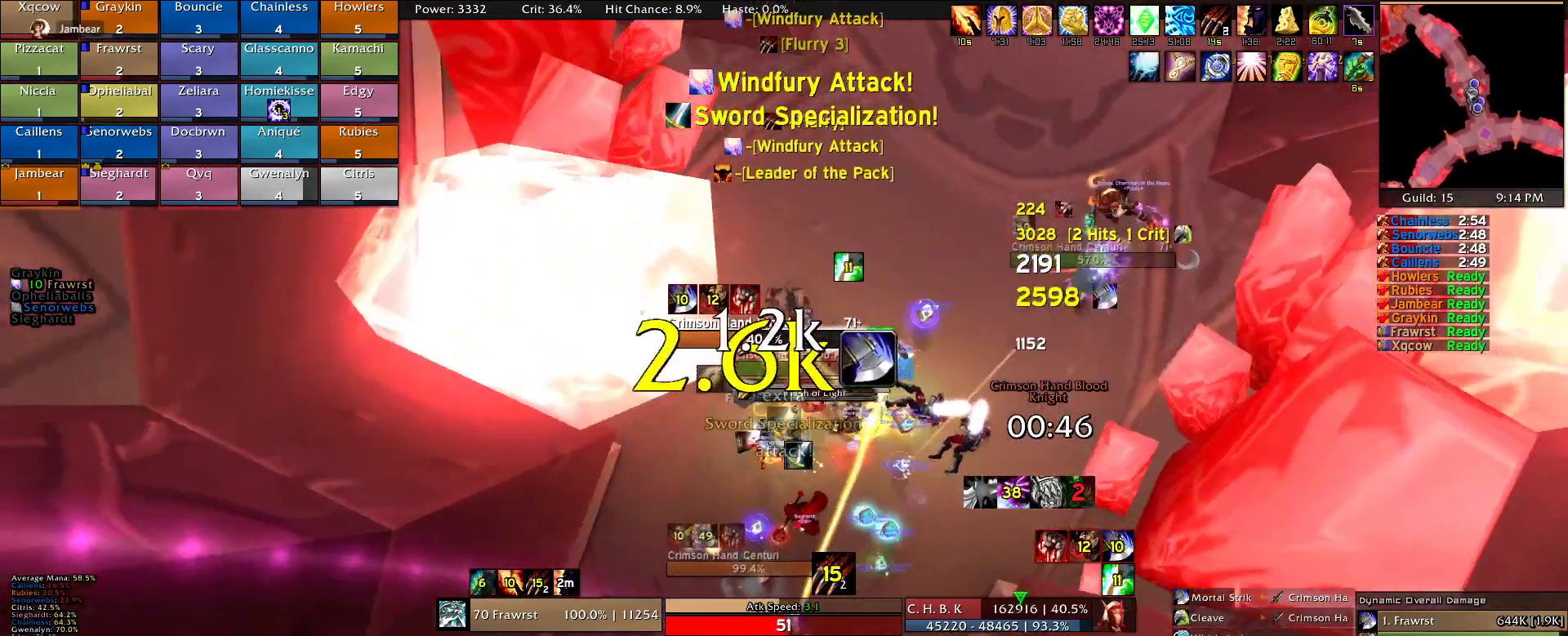
{"keys": [], "mouse": ["right"], "events": [[34, "a", "up"], [34, "e", "down"], [167, "e", "up"], [217, "e", "down"], [317, "e", "up"], [367, "e", "down"], [450, "e", "up"]]}